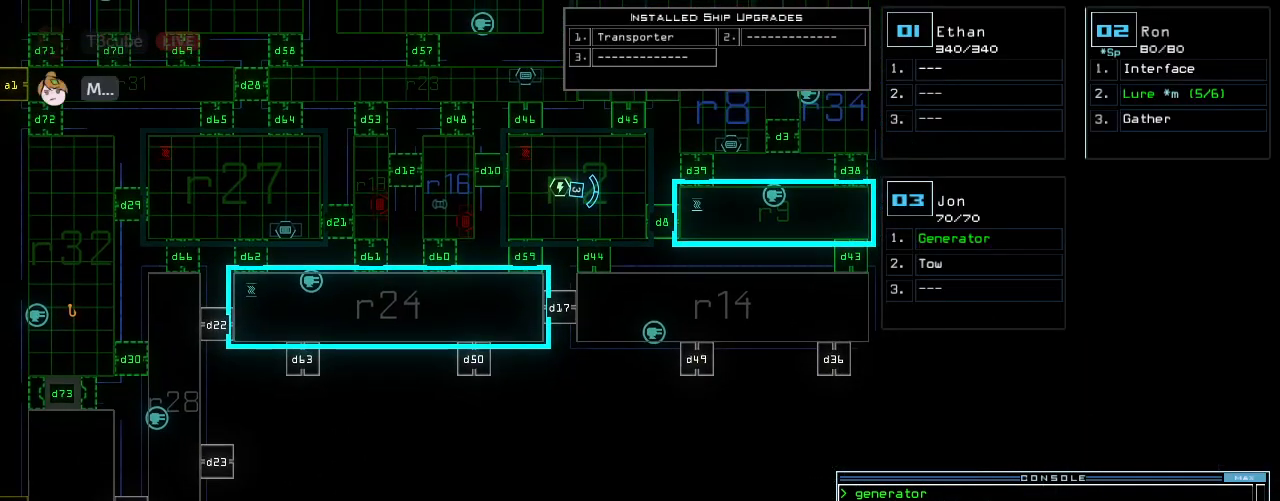
Gameplay with keyboard; each line is a JSON object with the keys held at the frame after it. "events" lists presses ("down") and releases ("up") of ".", "0", "1", "2", "3", "4", "5", "6", "7", "8", "9", "a", "b", "backspace", "c", "caps_lock", "comma", "ctrl_l", "ctrl_r", "d", "down", "e", "equals", "escape", "f", "f10", "h", "i", "j", "k", "l", "left", "m", "minus", "n", "o", "p", "q", "quote", "r", "return", "right", "s", "semicolon", "shift_l", "shift_r", "space", "t", "tab", "tilde", "u", "up", "v", "w", "x", "y" and "z" between this image and that frame as [ms after this image, input, new state], when the widget could be followed in between. No other keys are recorded. Mouse input is not recorded. Not read: g.
{"keys": ["up"], "events": [[229, "up", "down"], [417, "d", "up"]]}
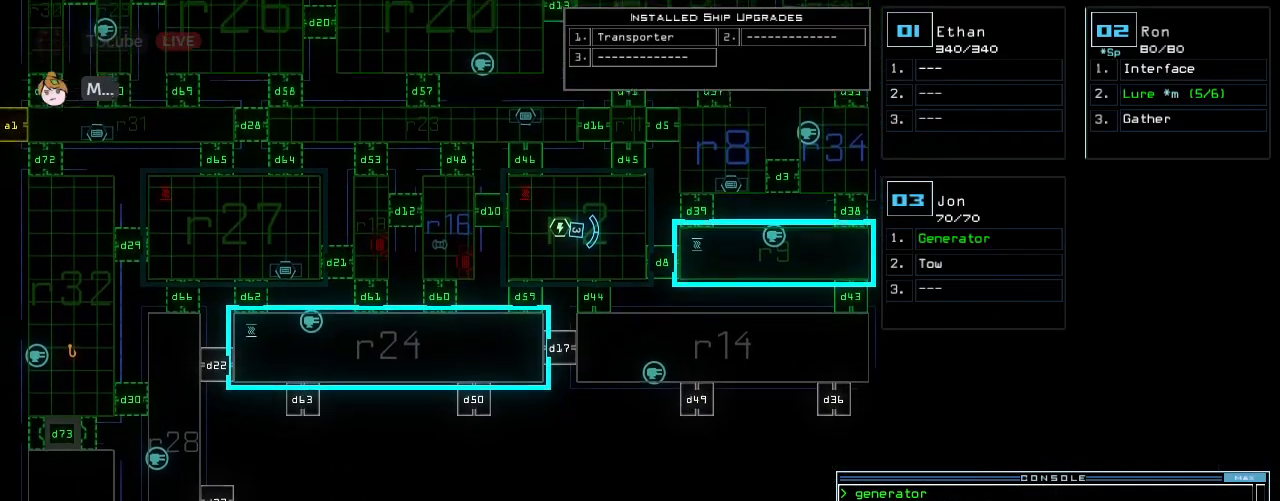
{"keys": ["up"]}
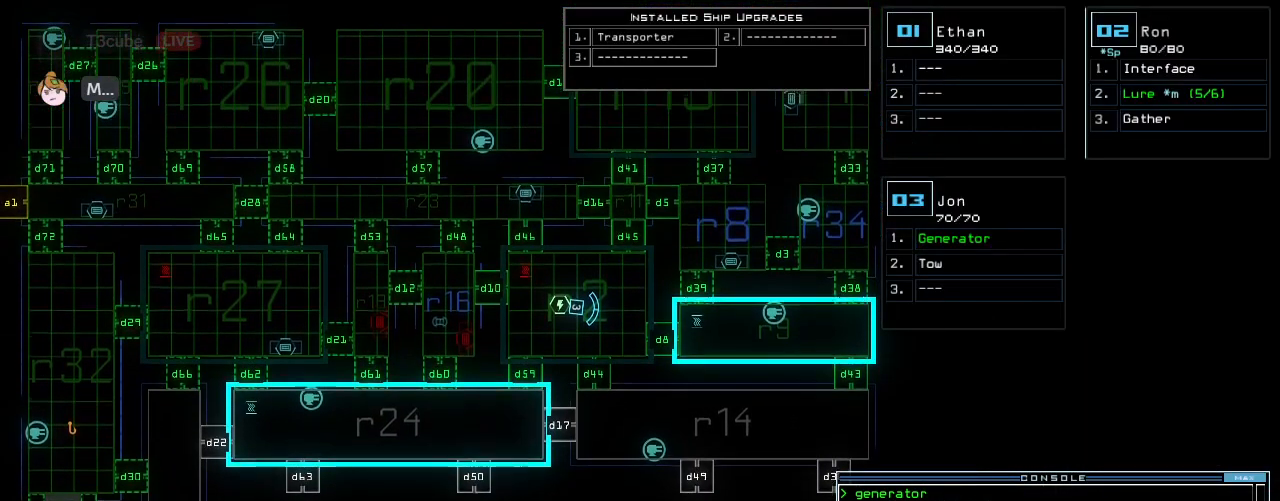
{"keys": [], "events": [[62, "up", "up"]]}
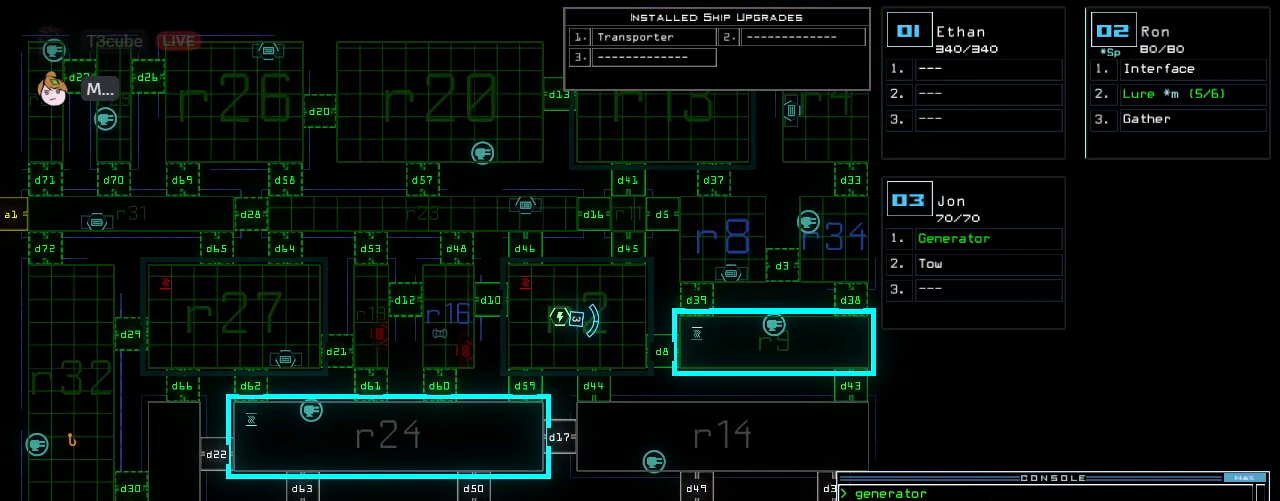
{"keys": [], "events": []}
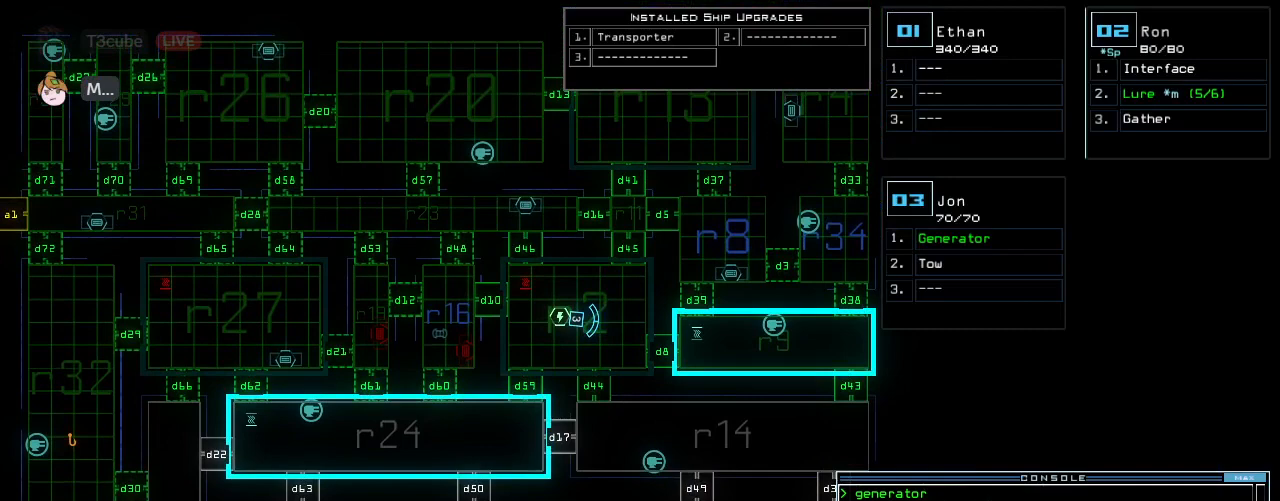
{"keys": [], "events": []}
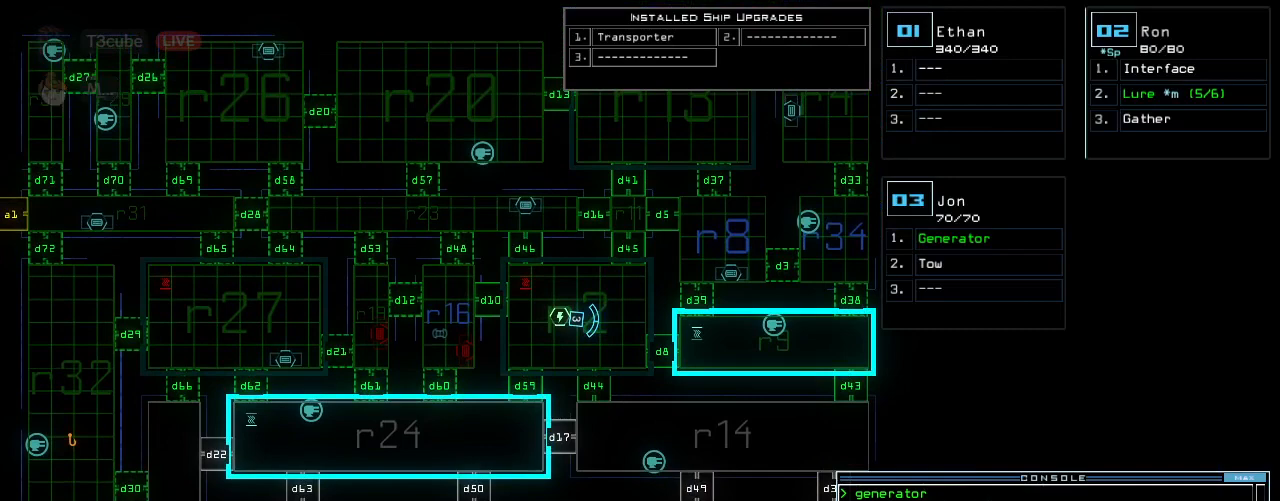
{"keys": [], "events": []}
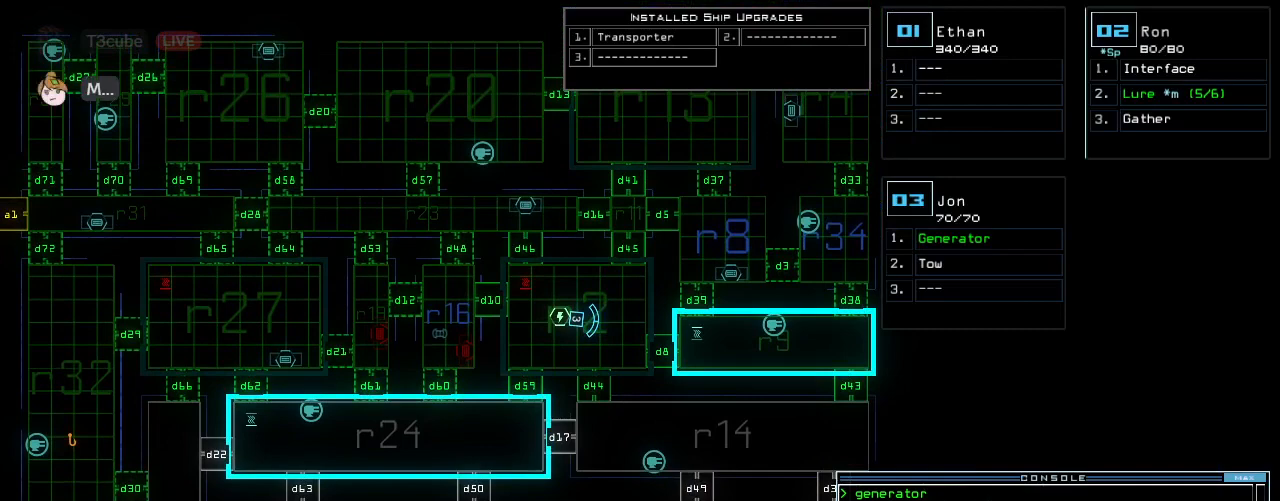
{"keys": [], "events": []}
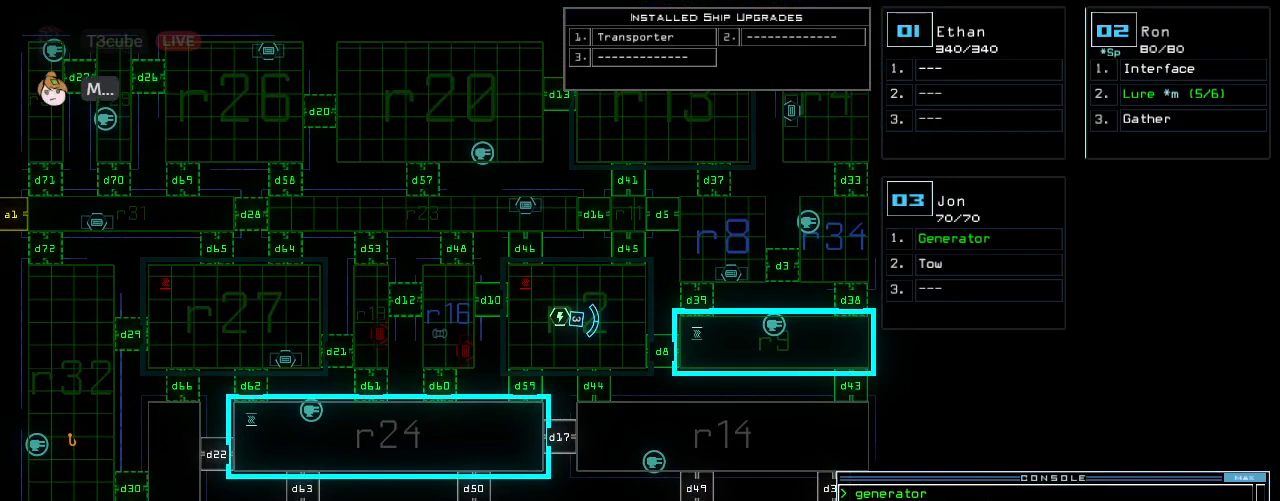
{"keys": ["left"], "events": [[62, "right", "down"], [167, "right", "up"], [208, "up", "down"], [396, "up", "up"], [438, "left", "down"]]}
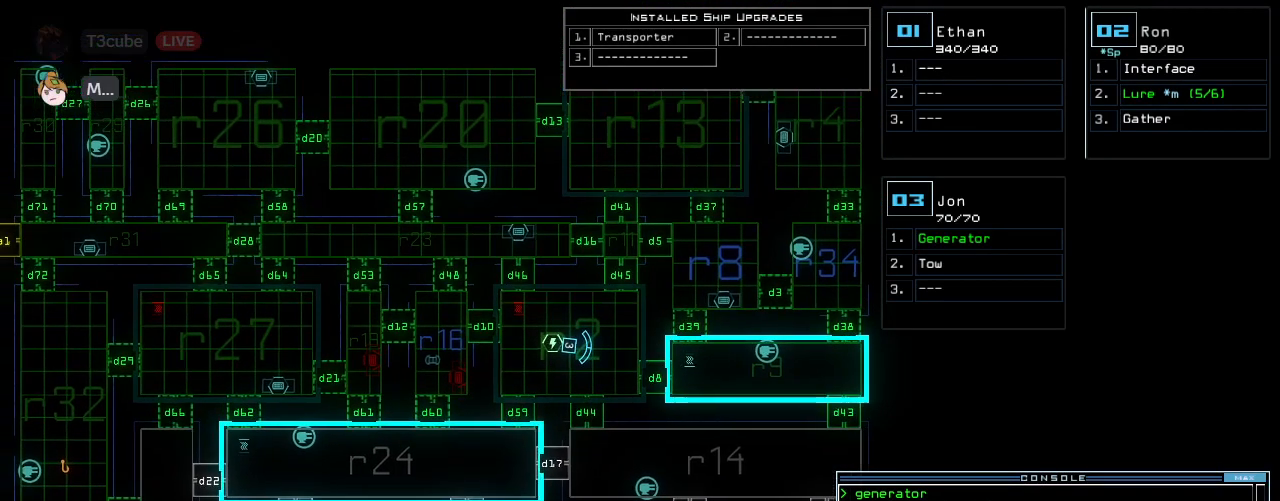
{"keys": [], "events": [[271, "left", "up"]]}
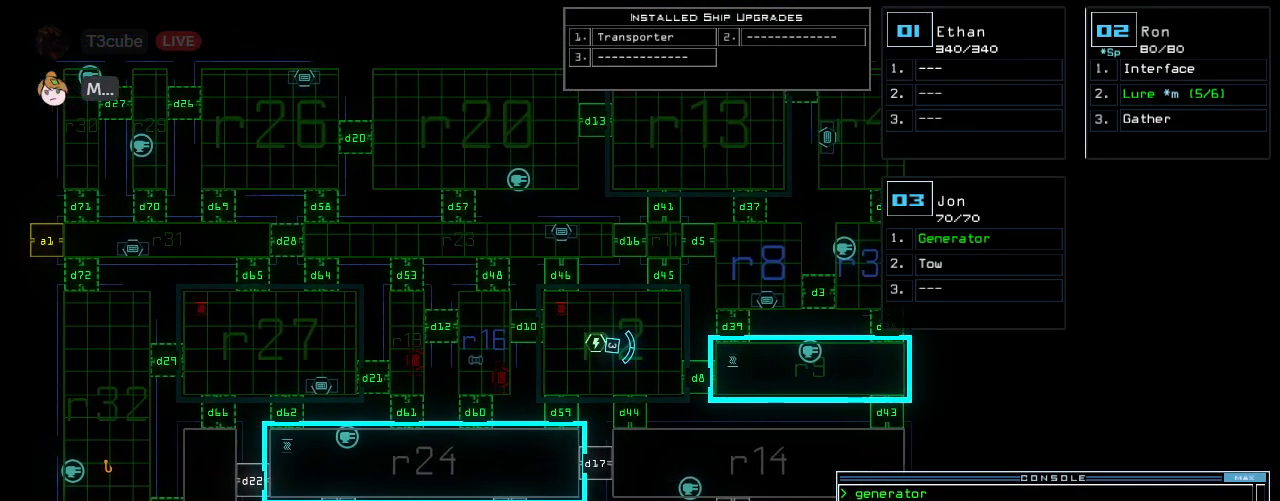
{"keys": ["down"], "events": [[167, "down", "down"]]}